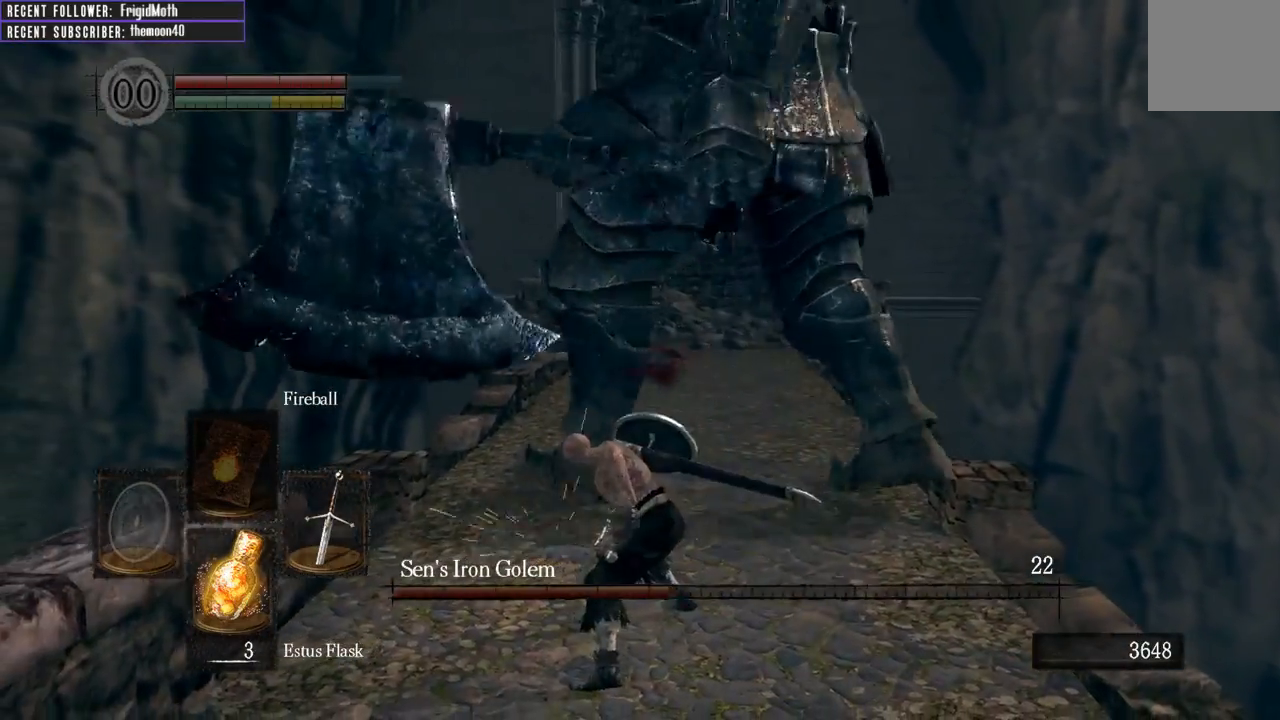
Gameplay with a controller (Xbox layout); each line is a JSON object with the inputs held at the frame after it. "events" lists button and stick changes between this image and that frame as [ms after this image, input, new state], when the widget could be followed in between. Not read: L3.
{"buttons": [], "left_stick": "up-right", "right_stick": "center", "events": [[100, "left_stick", "right"], [483, "left_stick", "up-right"]]}
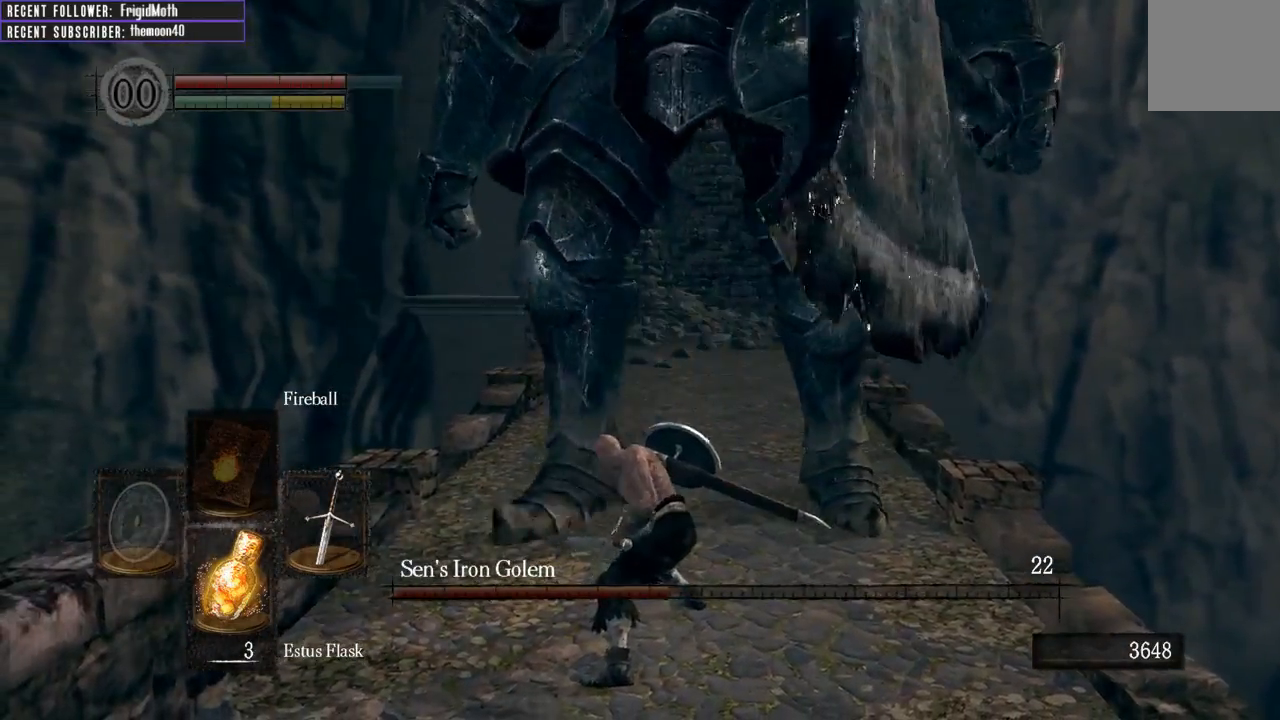
{"buttons": [], "left_stick": "up-right", "right_stick": "center", "events": [[33, "left_stick", "up"], [367, "left_stick", "up-right"]]}
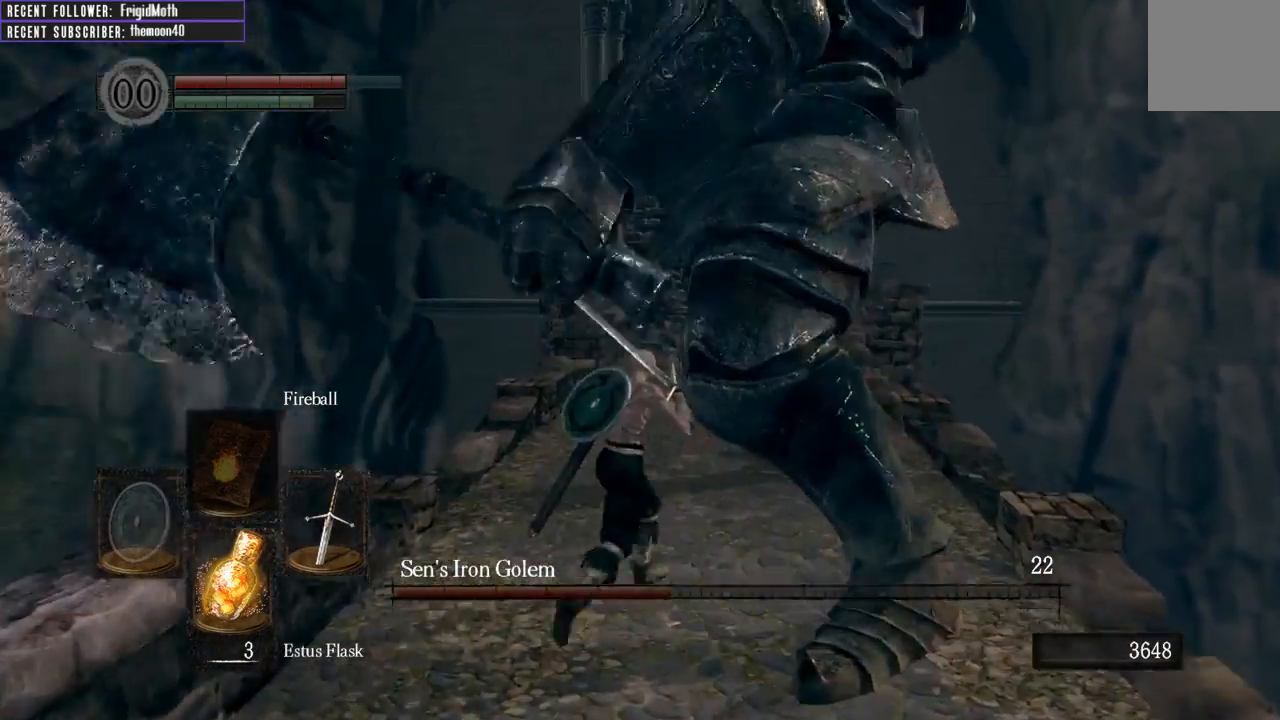
{"buttons": ["L1"], "left_stick": "up-right", "right_stick": "center", "events": [[33, "L1", "down"]]}
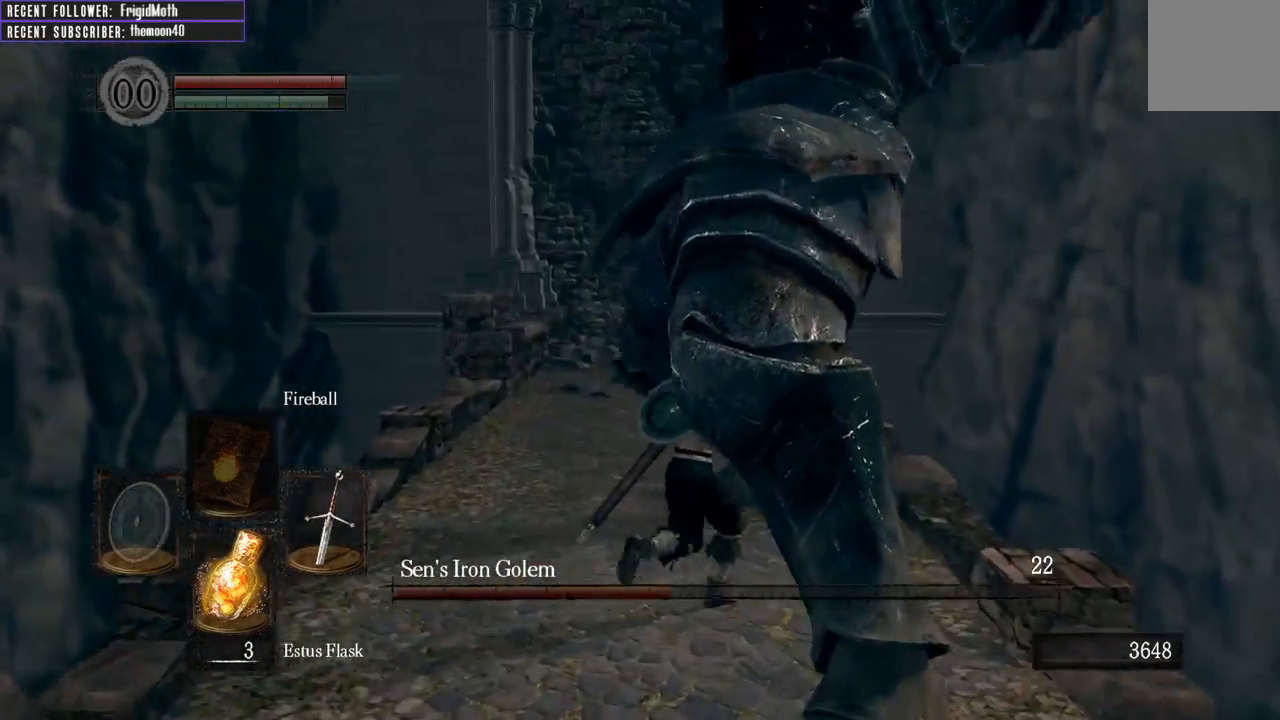
{"buttons": [], "left_stick": "up", "right_stick": "left", "events": [[117, "B", "down"], [150, "left_stick", "up"], [217, "B", "up"], [333, "L1", "up"], [467, "right_stick", "left"]]}
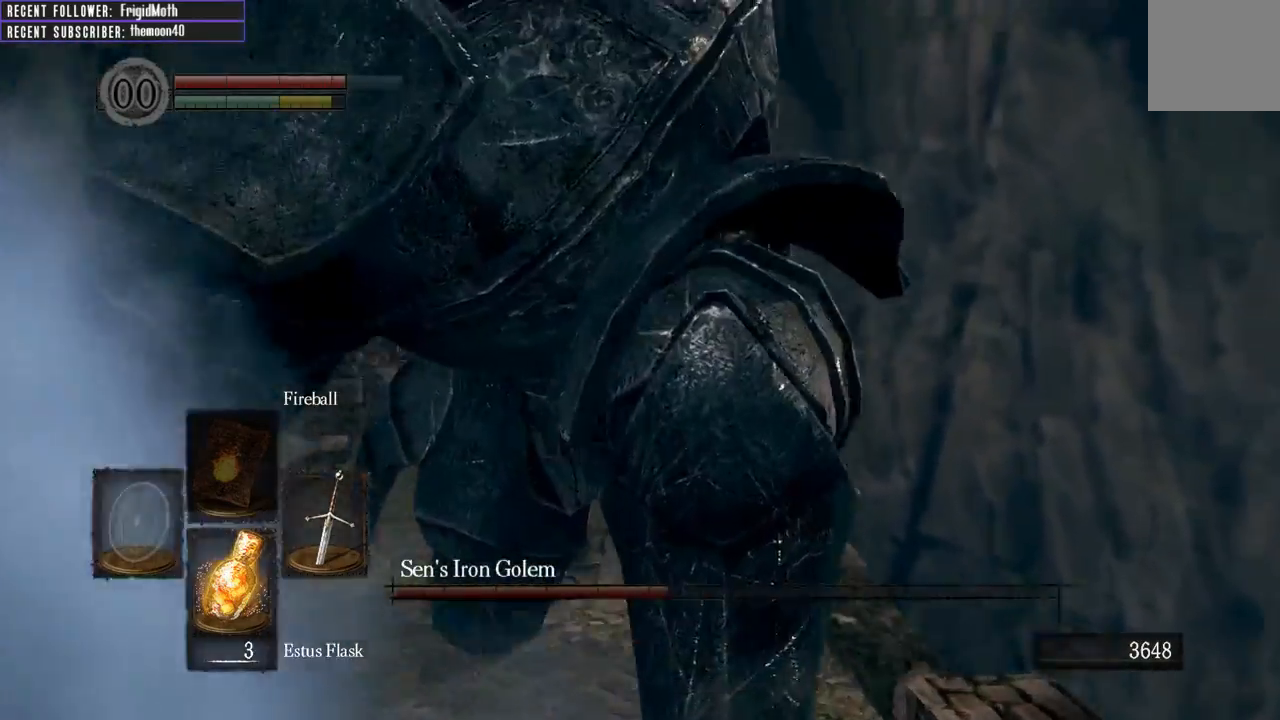
{"buttons": ["R1"], "left_stick": "up-left", "right_stick": "left", "events": [[167, "left_stick", "up-left"], [417, "R1", "down"]]}
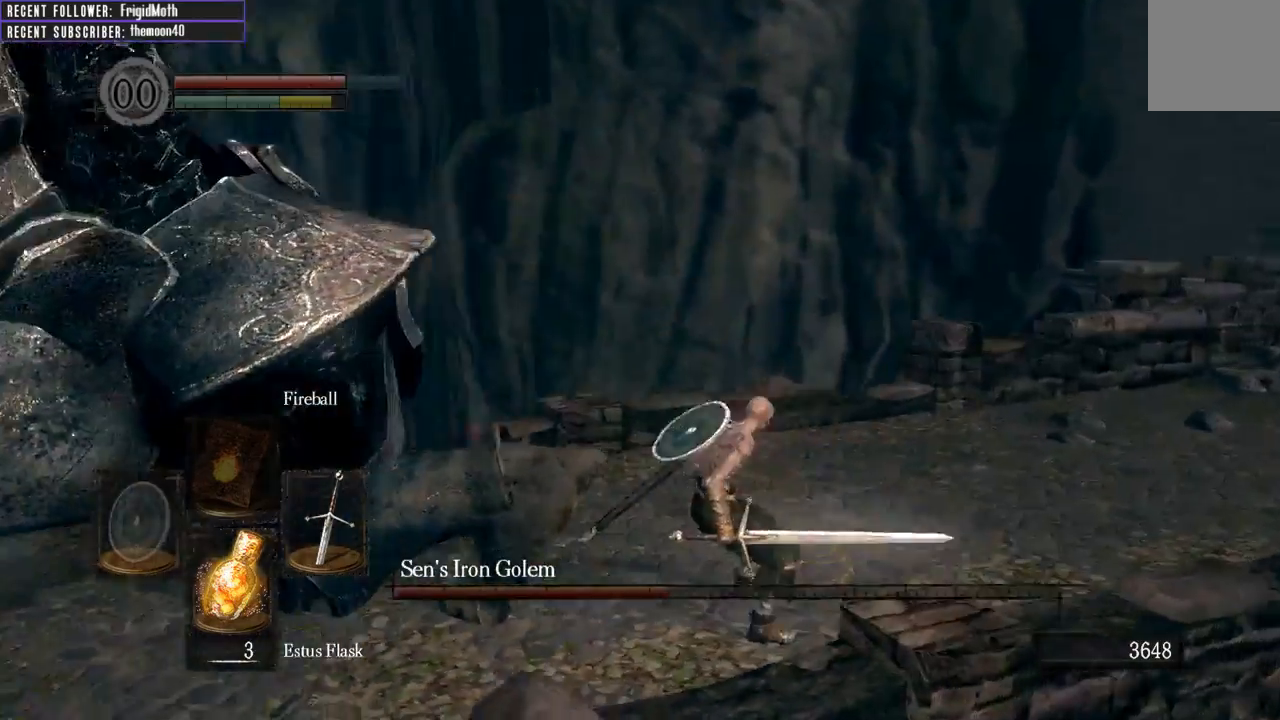
{"buttons": [], "left_stick": "up", "right_stick": "center", "events": [[167, "R1", "up"], [417, "left_stick", "up"], [417, "right_stick", "center"]]}
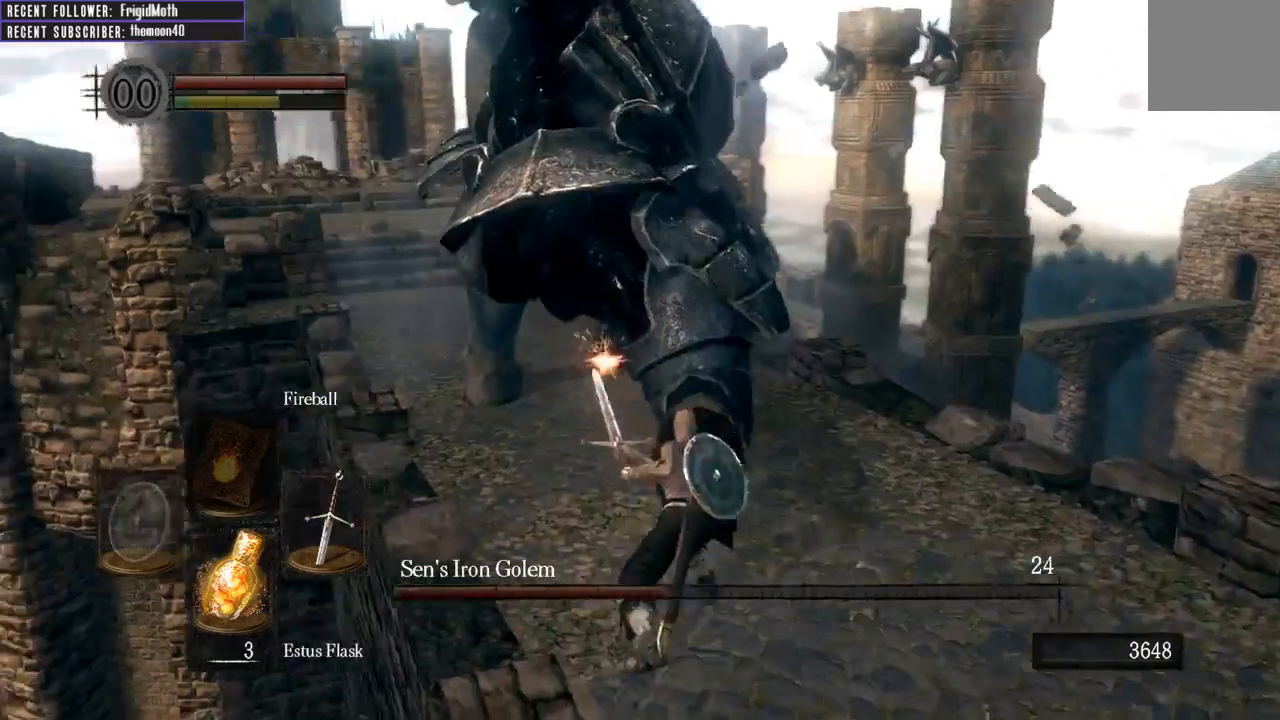
{"buttons": ["R1"], "left_stick": "up", "right_stick": "center", "events": [[200, "R1", "down"], [200, "right_stick", "right"], [350, "R1", "up"], [350, "right_stick", "center"], [433, "R1", "down"]]}
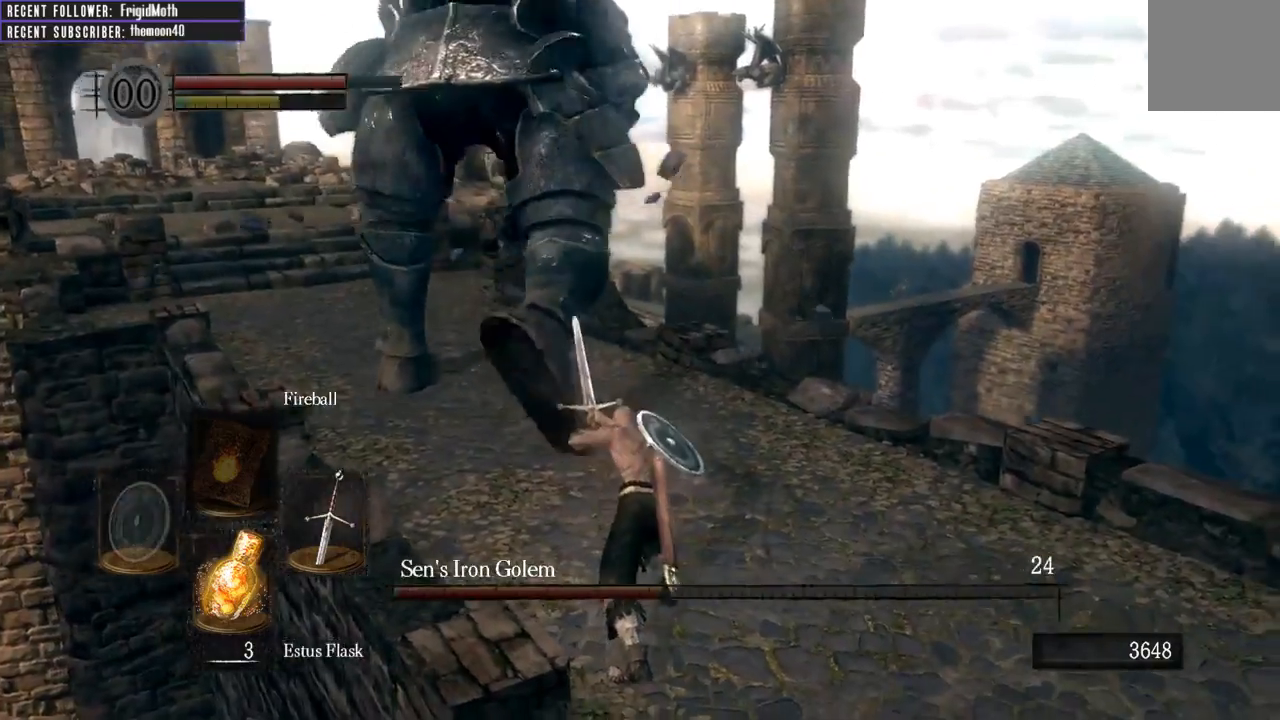
{"buttons": [], "left_stick": "up", "right_stick": "center", "events": [[33, "R1", "up"]]}
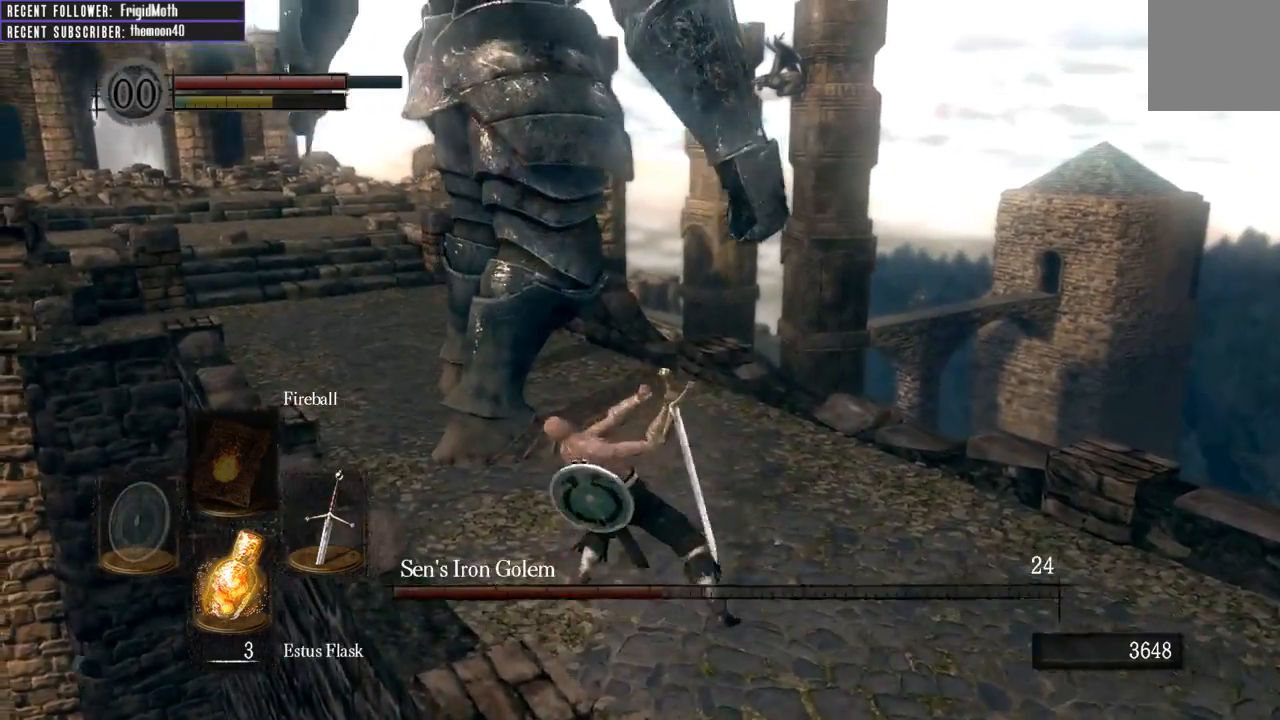
{"buttons": [], "left_stick": "center", "right_stick": "center", "events": [[450, "left_stick", "center"]]}
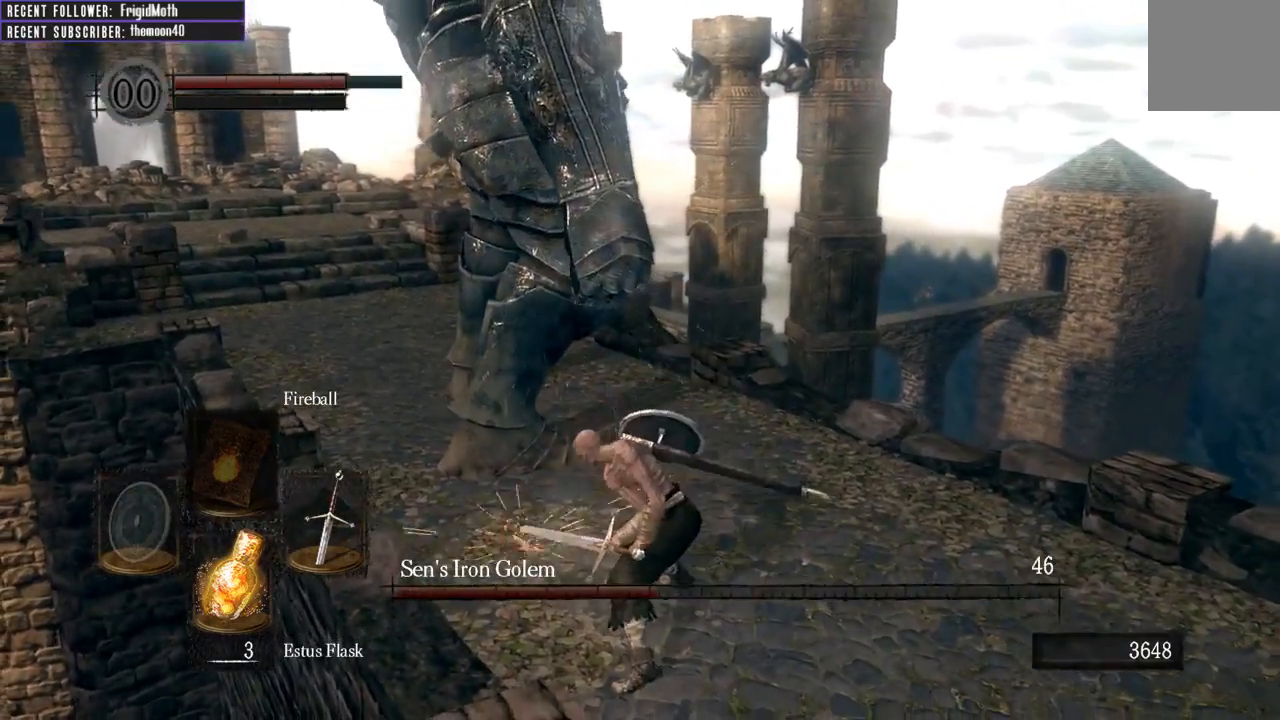
{"buttons": [], "left_stick": "down-right", "right_stick": "center", "events": [[150, "left_stick", "down-right"], [150, "right_stick", "left"], [333, "right_stick", "center"]]}
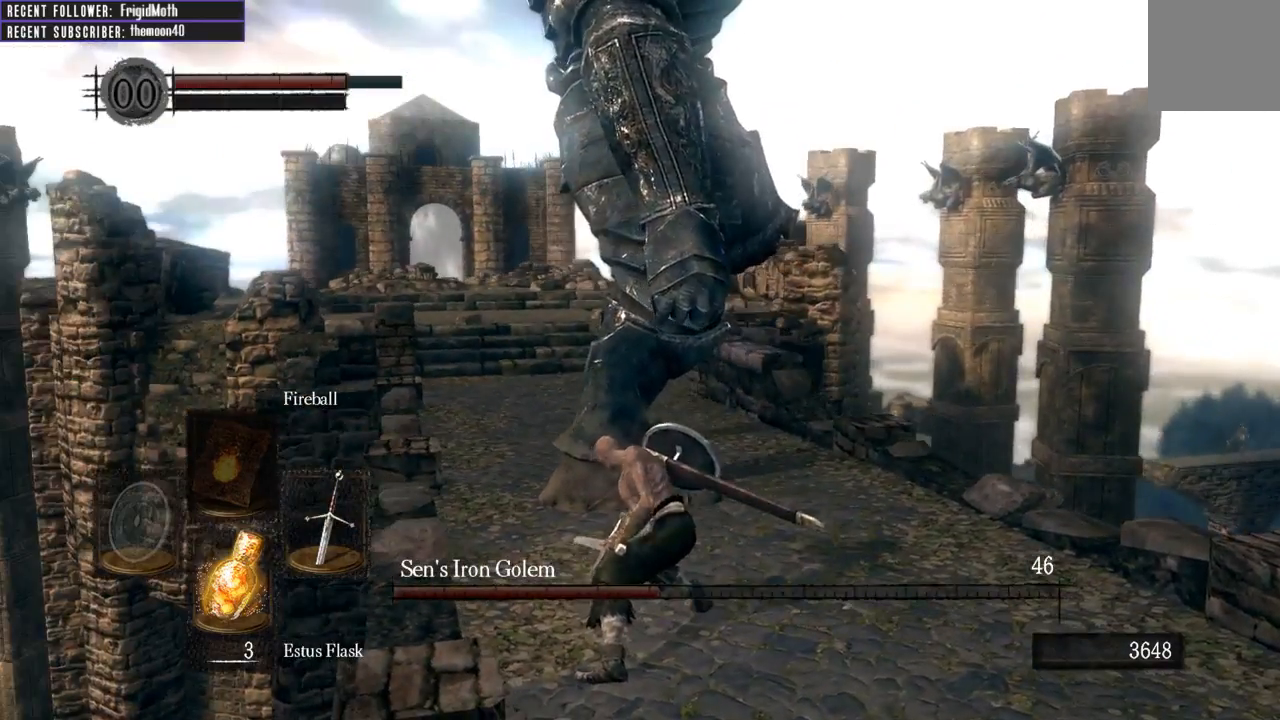
{"buttons": [], "left_stick": "down-right", "right_stick": "center", "events": [[200, "right_stick", "left"], [400, "right_stick", "center"]]}
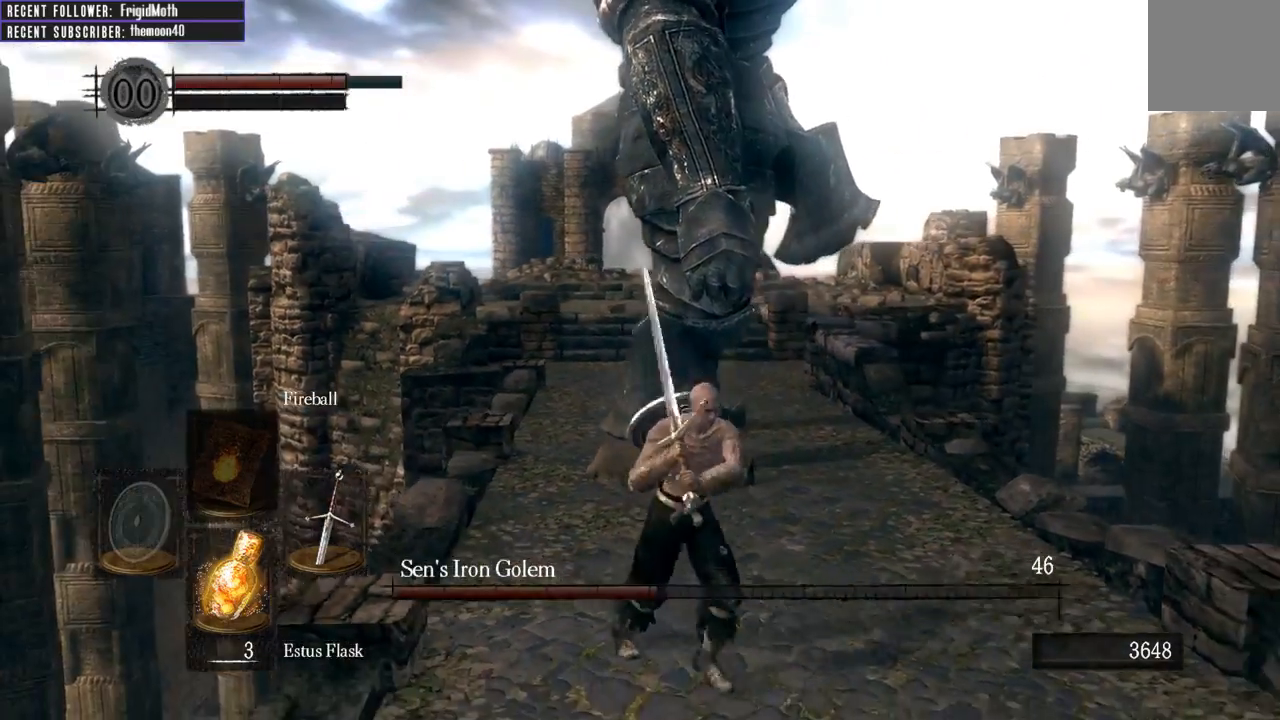
{"buttons": [], "left_stick": "down-left", "right_stick": "center", "events": [[117, "left_stick", "up-right"], [217, "left_stick", "up"], [367, "left_stick", "left"], [433, "left_stick", "down-left"]]}
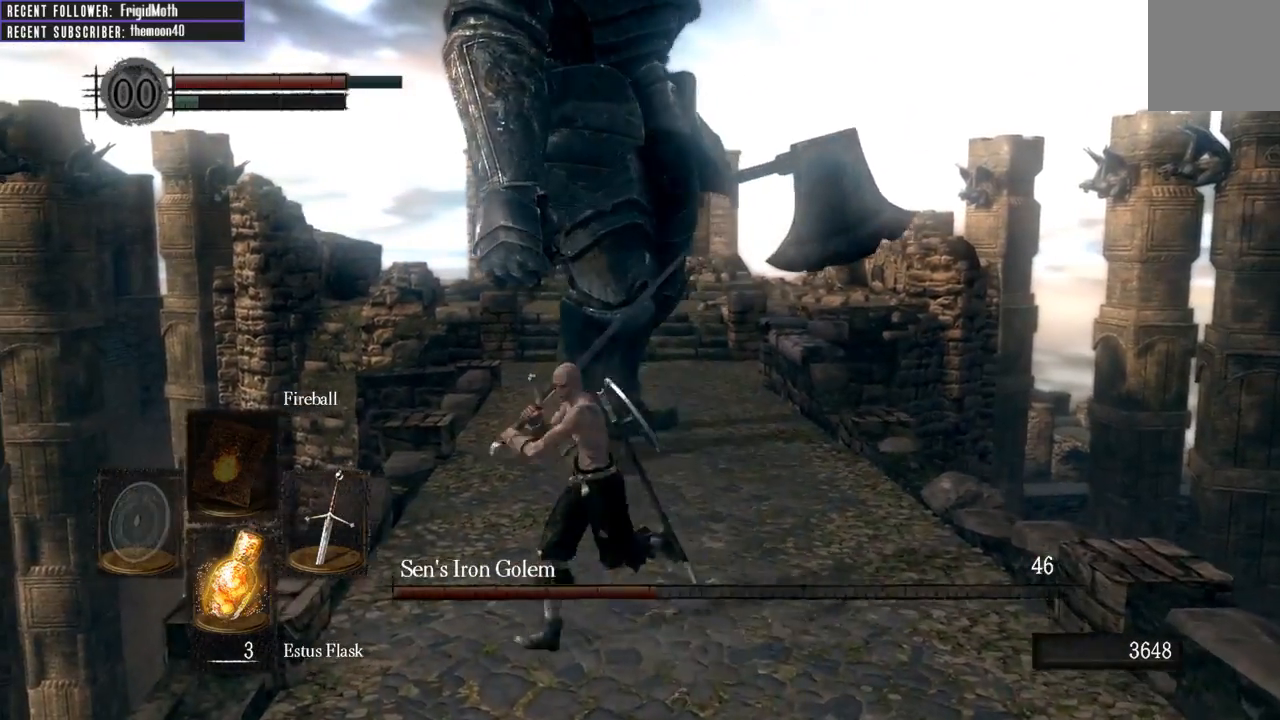
{"buttons": [], "left_stick": "up", "right_stick": "left", "events": [[17, "left_stick", "down"], [150, "left_stick", "up-right"], [267, "left_stick", "up"], [417, "right_stick", "left"]]}
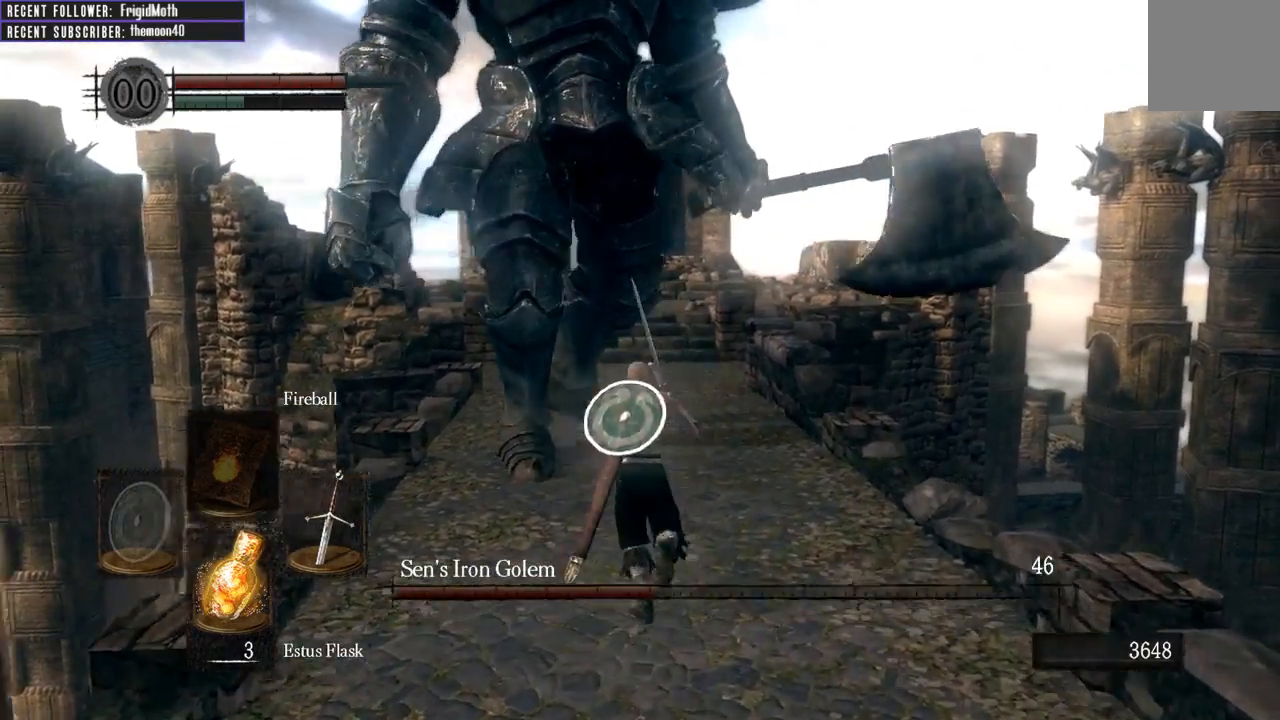
{"buttons": [], "left_stick": "up", "right_stick": "center", "events": [[100, "right_stick", "center"]]}
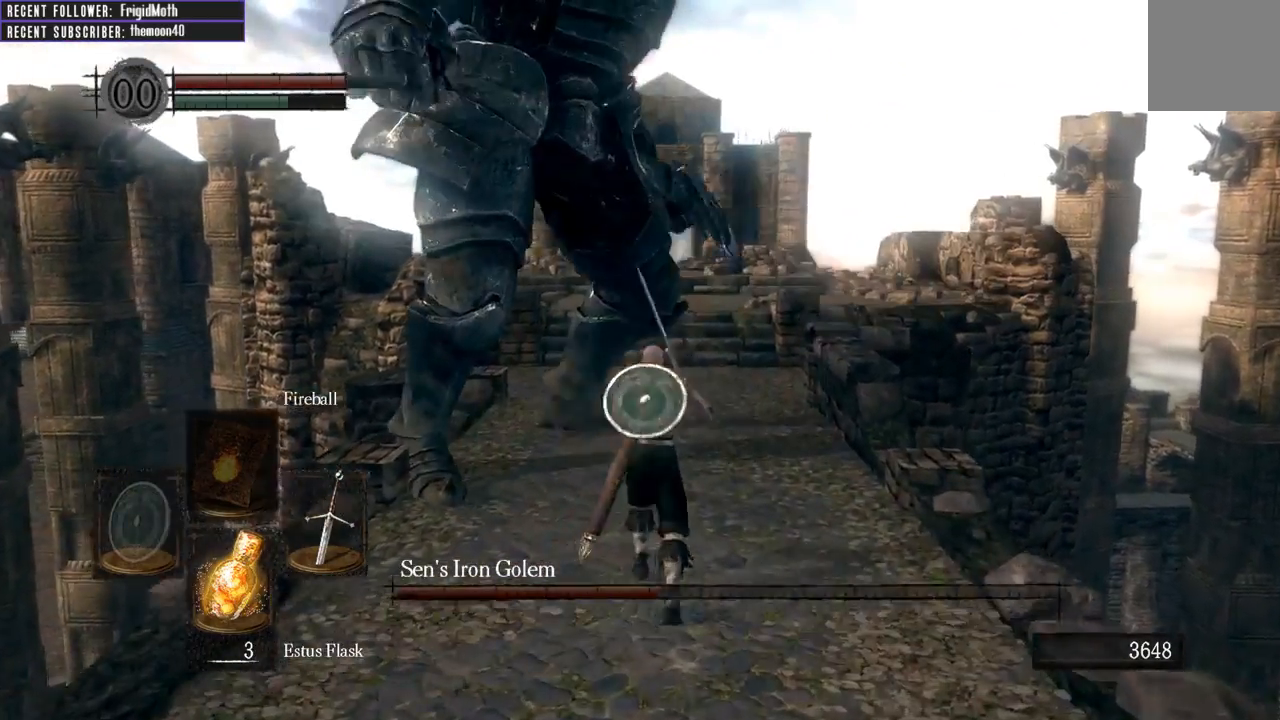
{"buttons": ["L1"], "left_stick": "up", "right_stick": "center", "events": [[133, "right_stick", "left"], [317, "right_stick", "center"], [350, "L1", "down"]]}
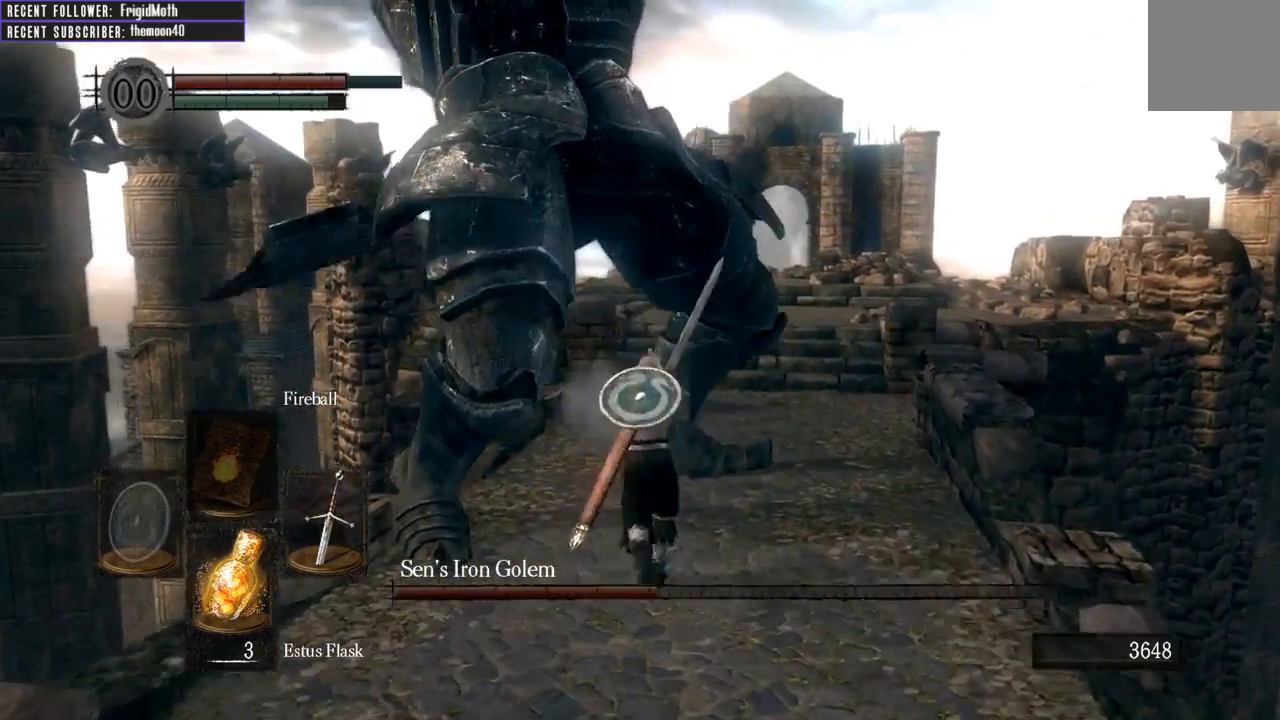
{"buttons": ["L1"], "left_stick": "up", "right_stick": "center", "events": []}
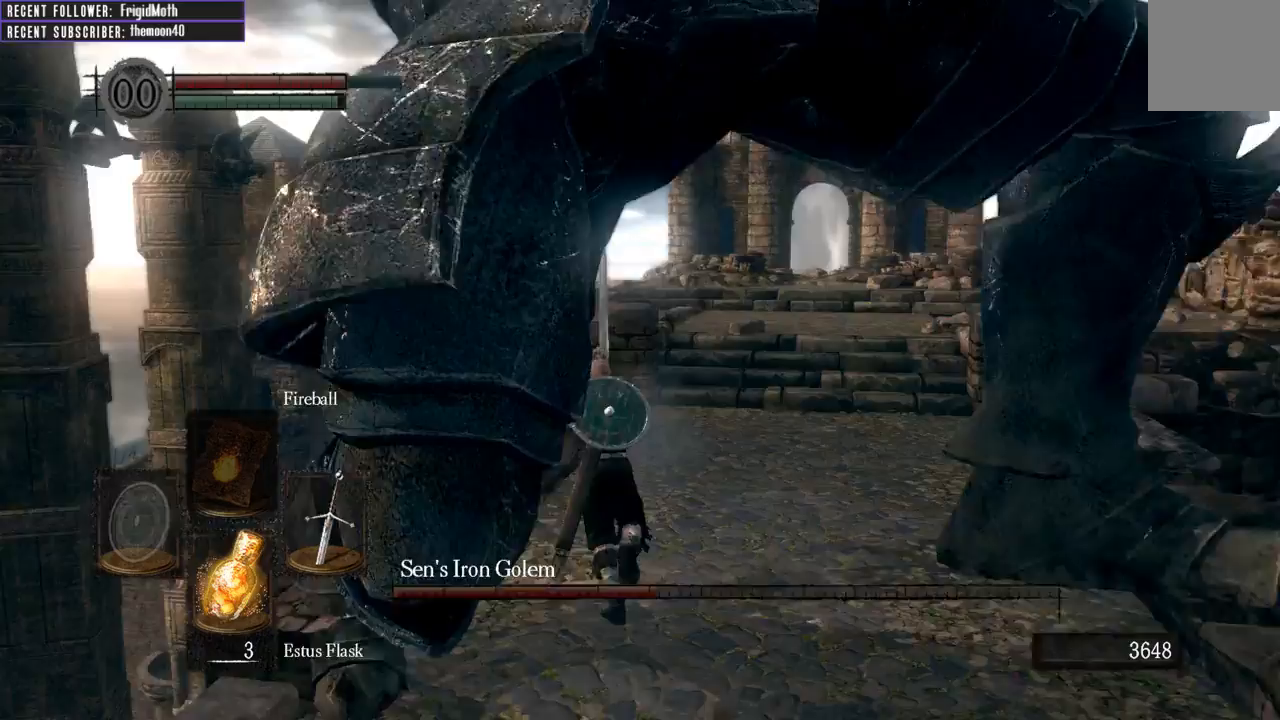
{"buttons": ["R1"], "left_stick": "up-right", "right_stick": "right", "events": [[33, "L1", "up"], [33, "right_stick", "right"], [200, "left_stick", "up-right"], [450, "R1", "down"]]}
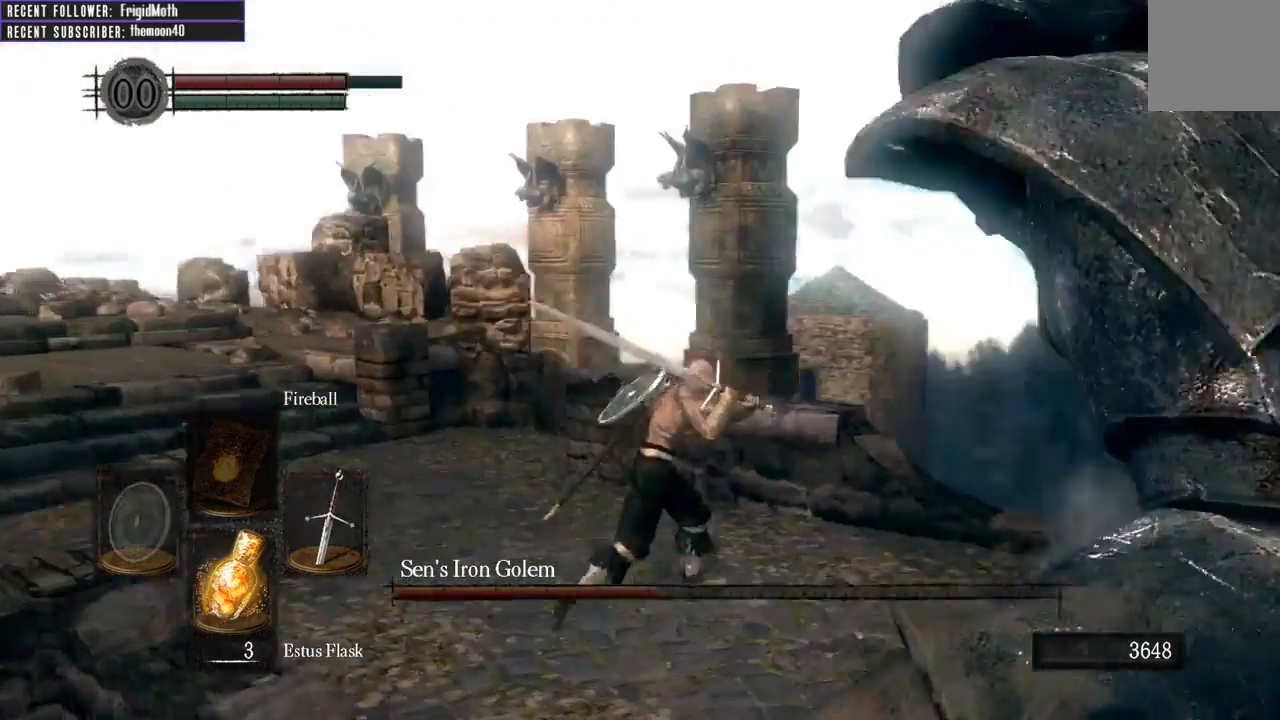
{"buttons": [], "left_stick": "up-right", "right_stick": "right", "events": [[117, "R1", "up"], [250, "right_stick", "center"], [417, "right_stick", "right"]]}
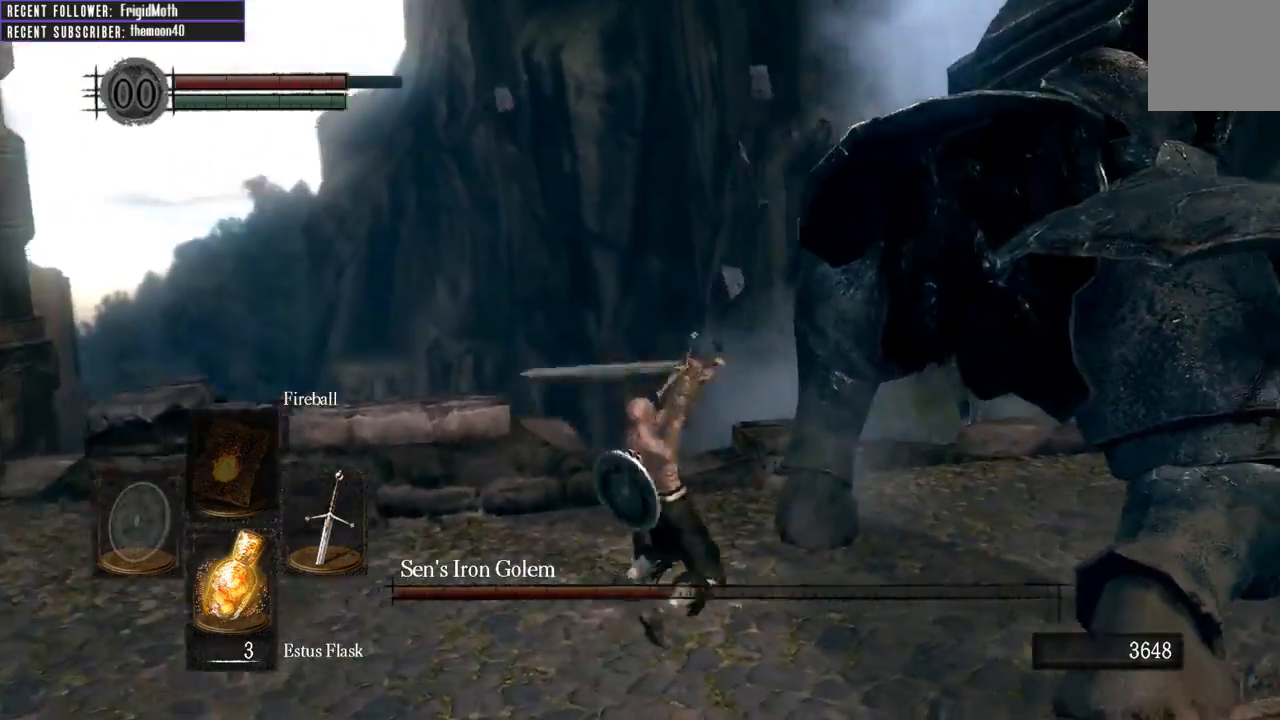
{"buttons": ["R1"], "left_stick": "up-right", "right_stick": "center", "events": [[233, "R1", "down"], [233, "right_stick", "center"], [383, "R1", "up"], [467, "R1", "down"]]}
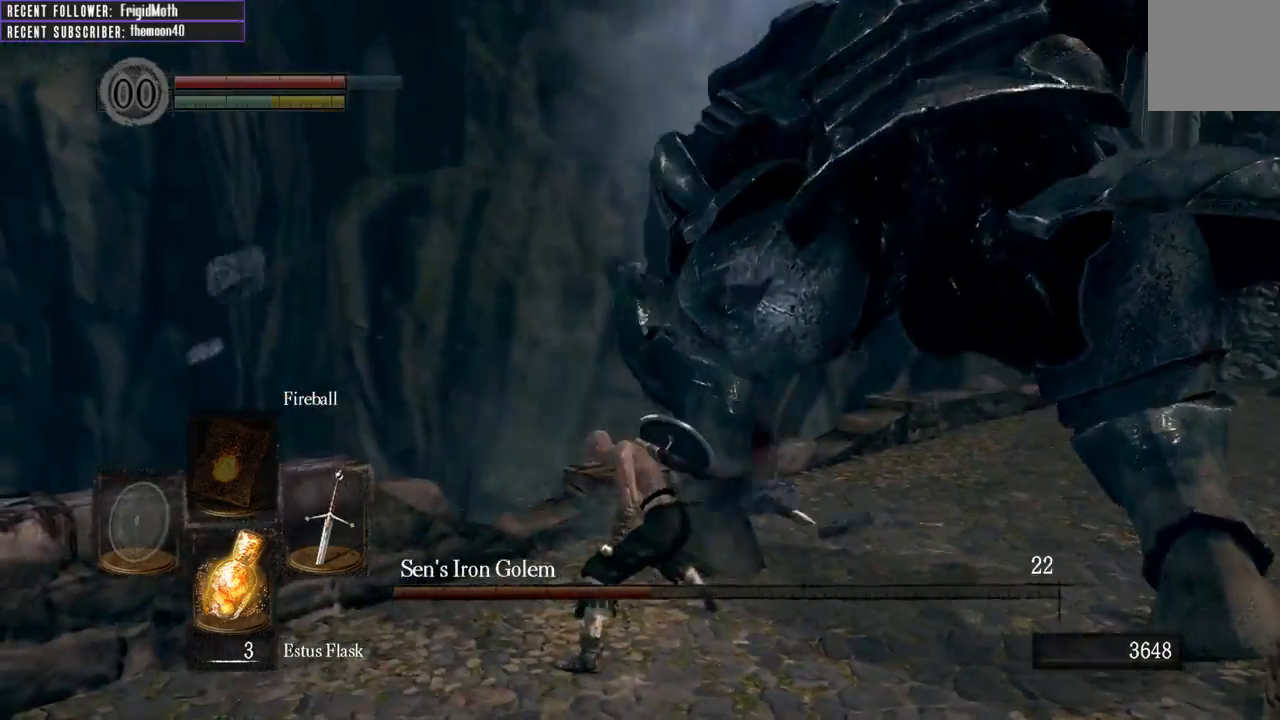
{"buttons": [], "left_stick": "up-right", "right_stick": "center", "events": [[67, "R1", "up"], [150, "R1", "down"], [150, "right_stick", "right"], [250, "R1", "up"], [400, "right_stick", "center"]]}
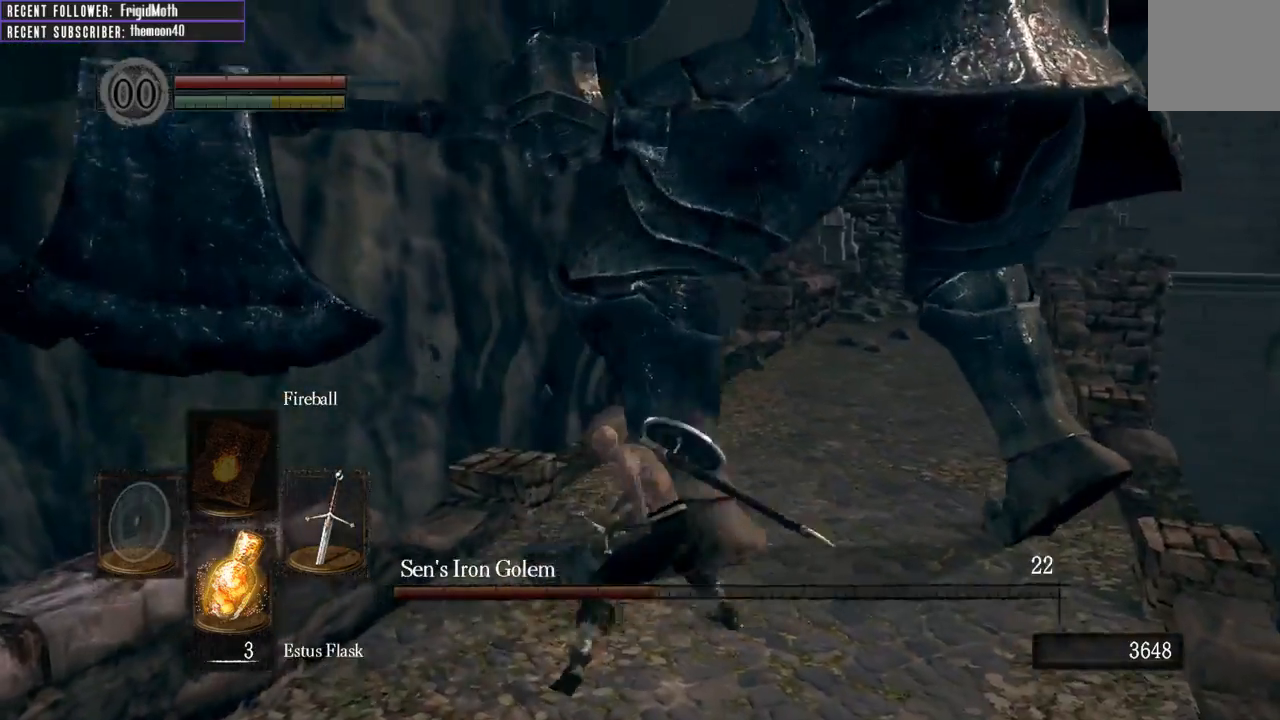
{"buttons": [], "left_stick": "right", "right_stick": "right", "events": [[83, "left_stick", "up"], [200, "left_stick", "up-right"], [267, "right_stick", "right"], [350, "left_stick", "right"]]}
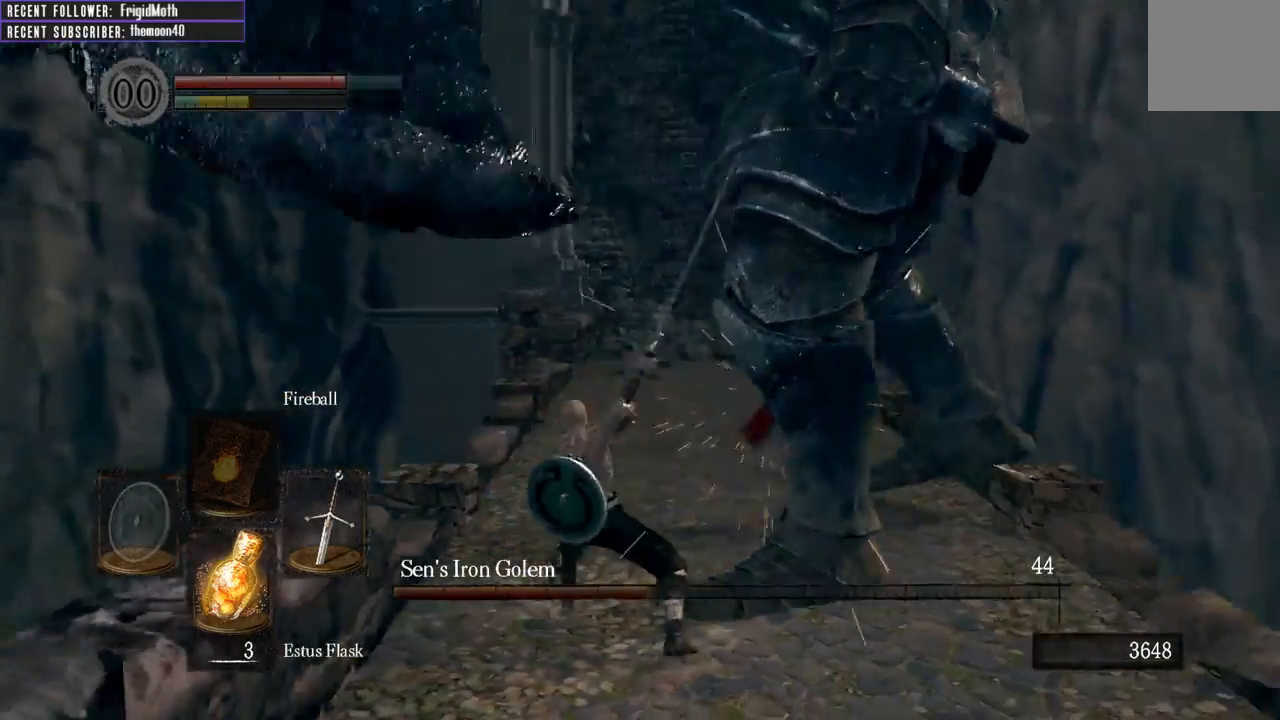
{"buttons": [], "left_stick": "up-right", "right_stick": "center", "events": [[83, "left_stick", "down-right"], [83, "right_stick", "center"], [383, "left_stick", "right"], [500, "left_stick", "up-right"]]}
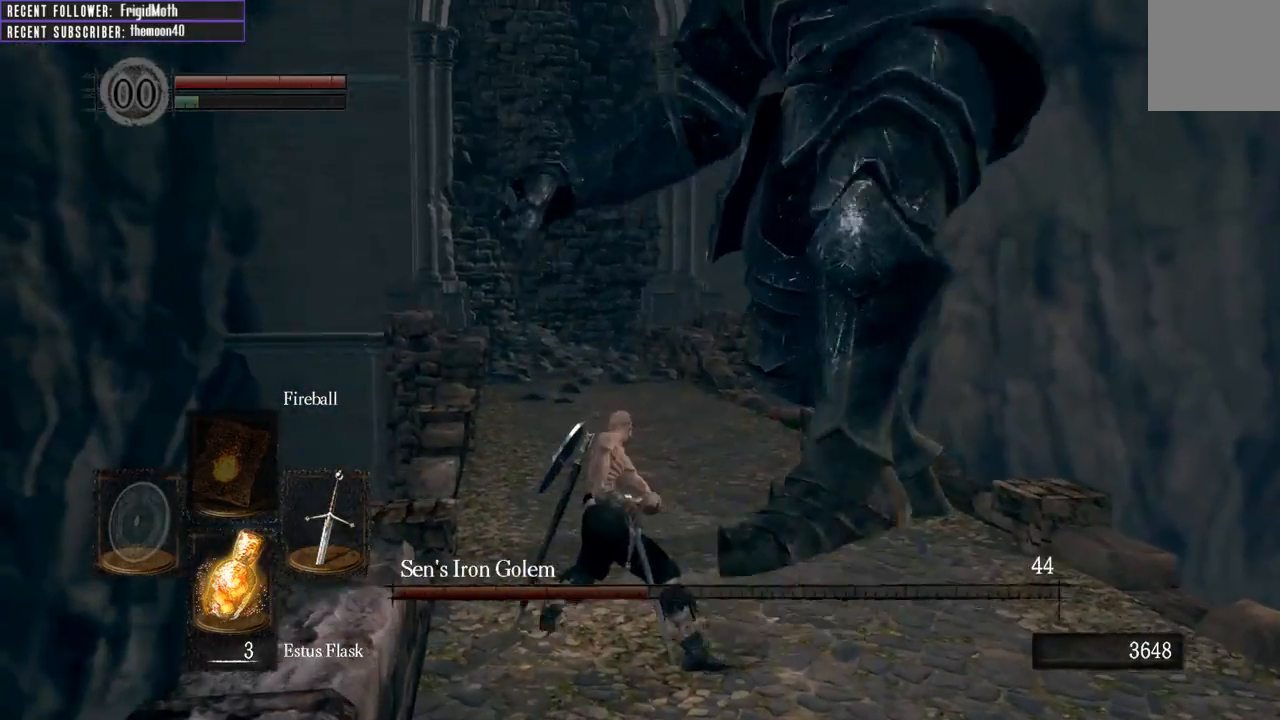
{"buttons": ["B"], "left_stick": "down", "right_stick": "center", "events": [[317, "left_stick", "down"], [433, "B", "down"]]}
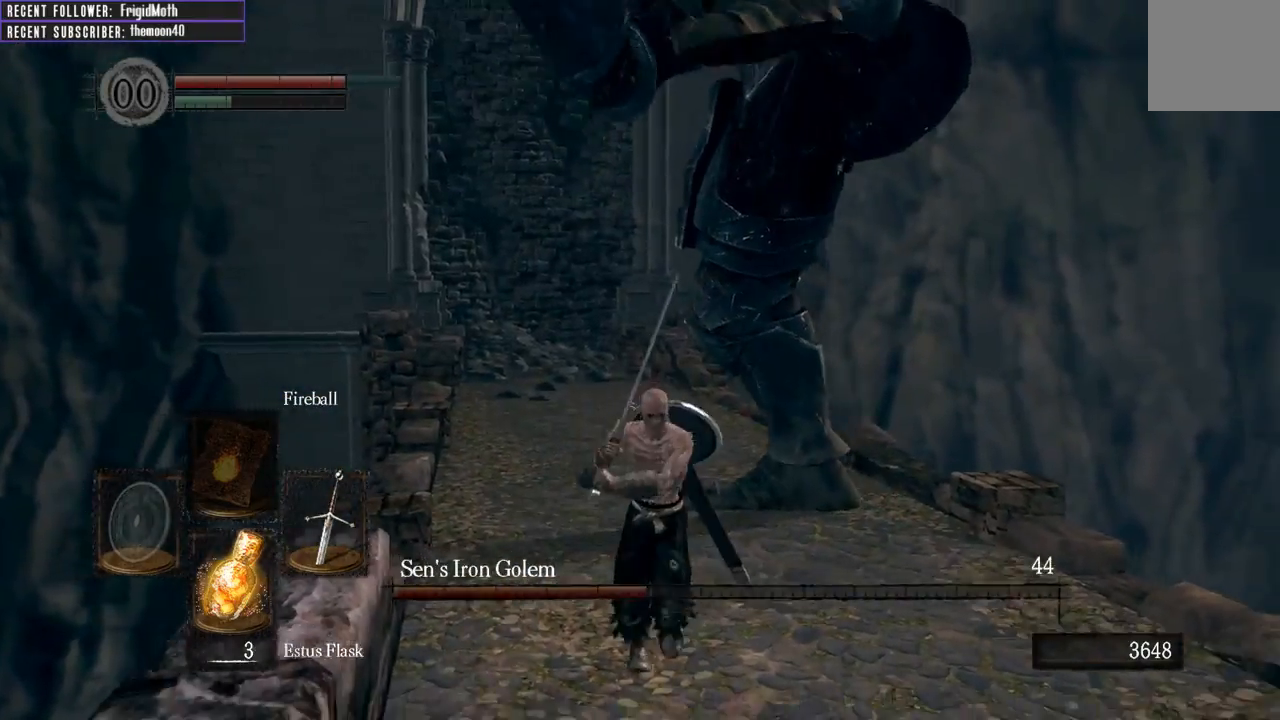
{"buttons": [], "left_stick": "down-right", "right_stick": "center", "events": [[17, "B", "up"], [83, "B", "down"], [183, "B", "up"], [267, "left_stick", "down-right"]]}
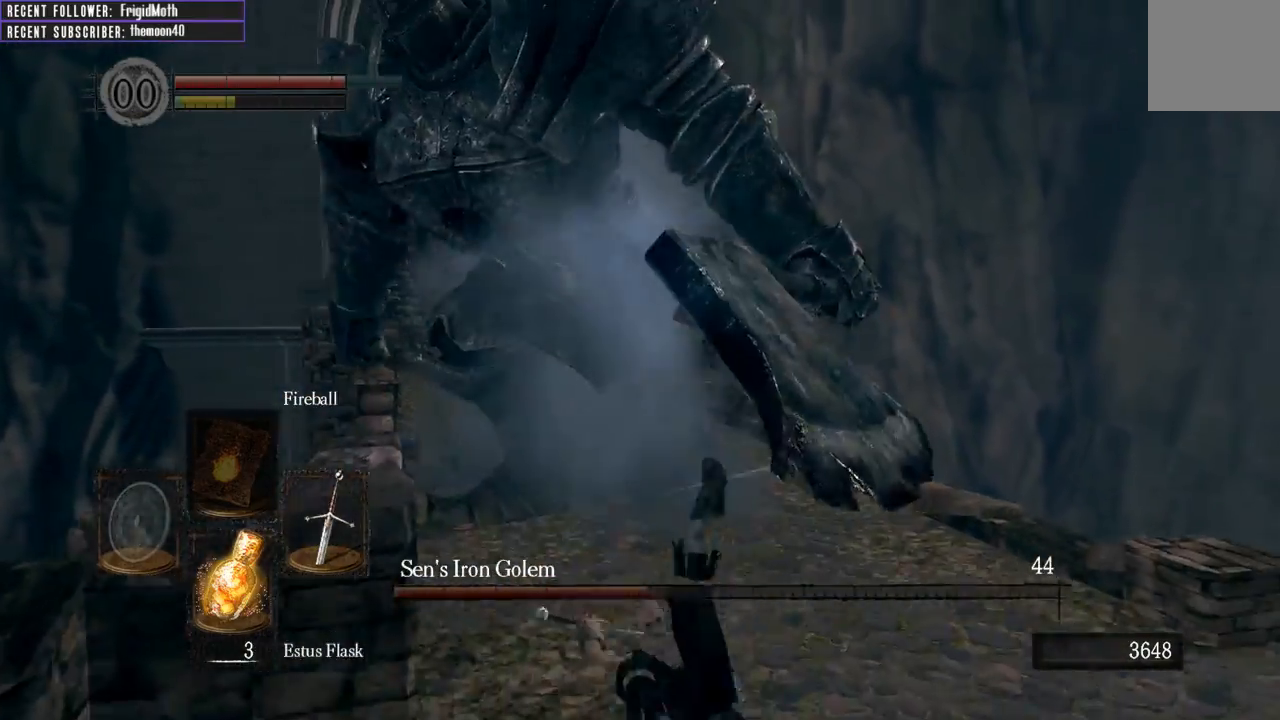
{"buttons": [], "left_stick": "down-right", "right_stick": "center", "events": [[317, "left_stick", "right"], [317, "right_stick", "left"], [467, "right_stick", "center"], [483, "left_stick", "down-right"]]}
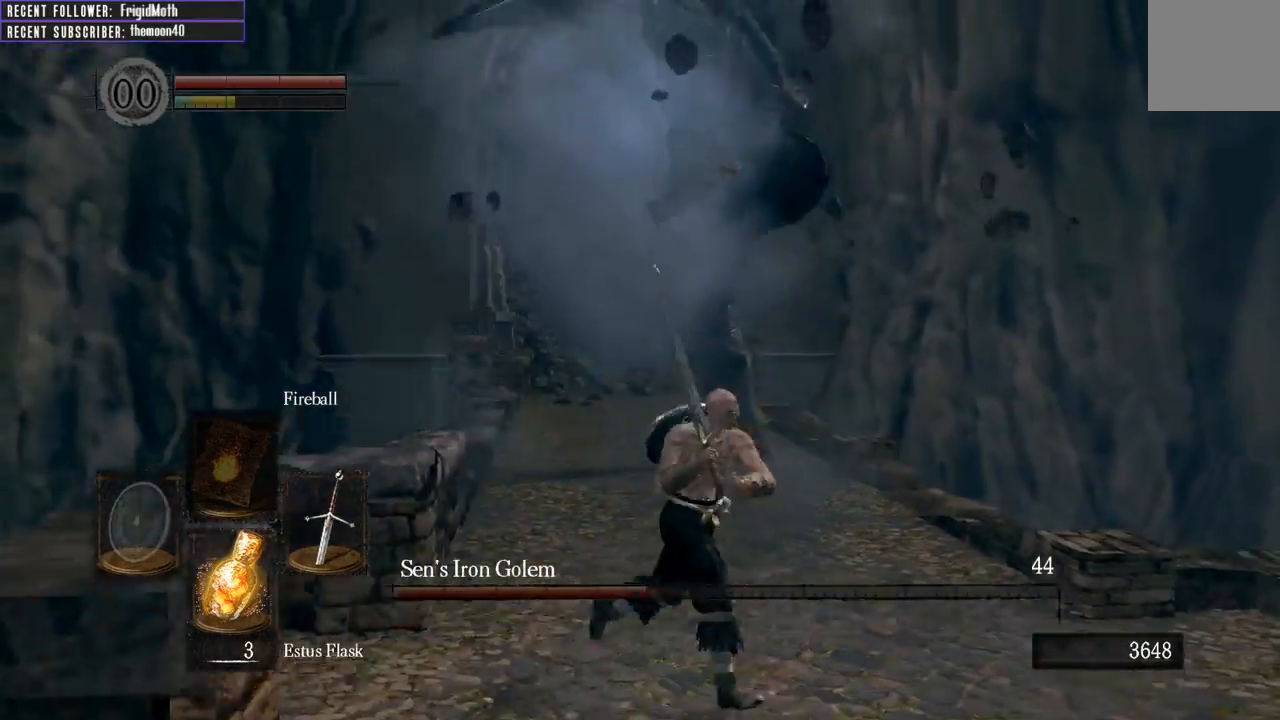
{"buttons": [], "left_stick": "left", "right_stick": "center", "events": [[300, "left_stick", "down"], [450, "left_stick", "left"]]}
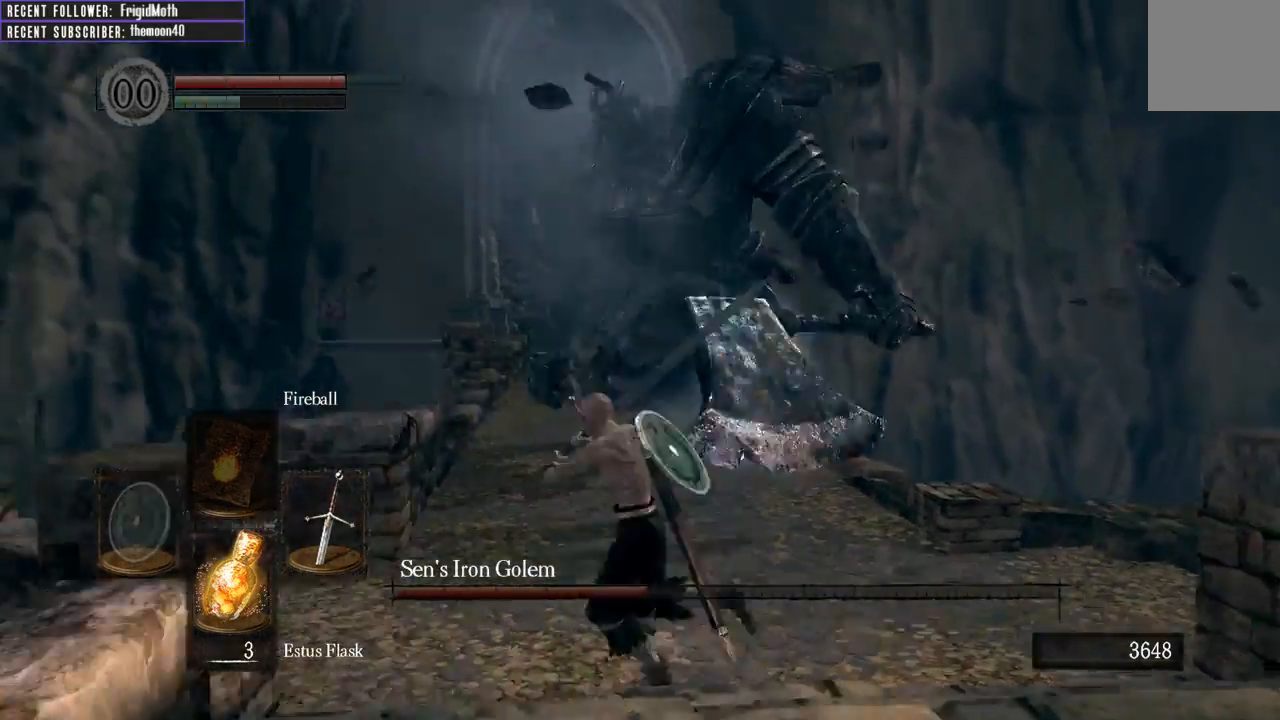
{"buttons": [], "left_stick": "up", "right_stick": "center", "events": [[50, "left_stick", "up"]]}
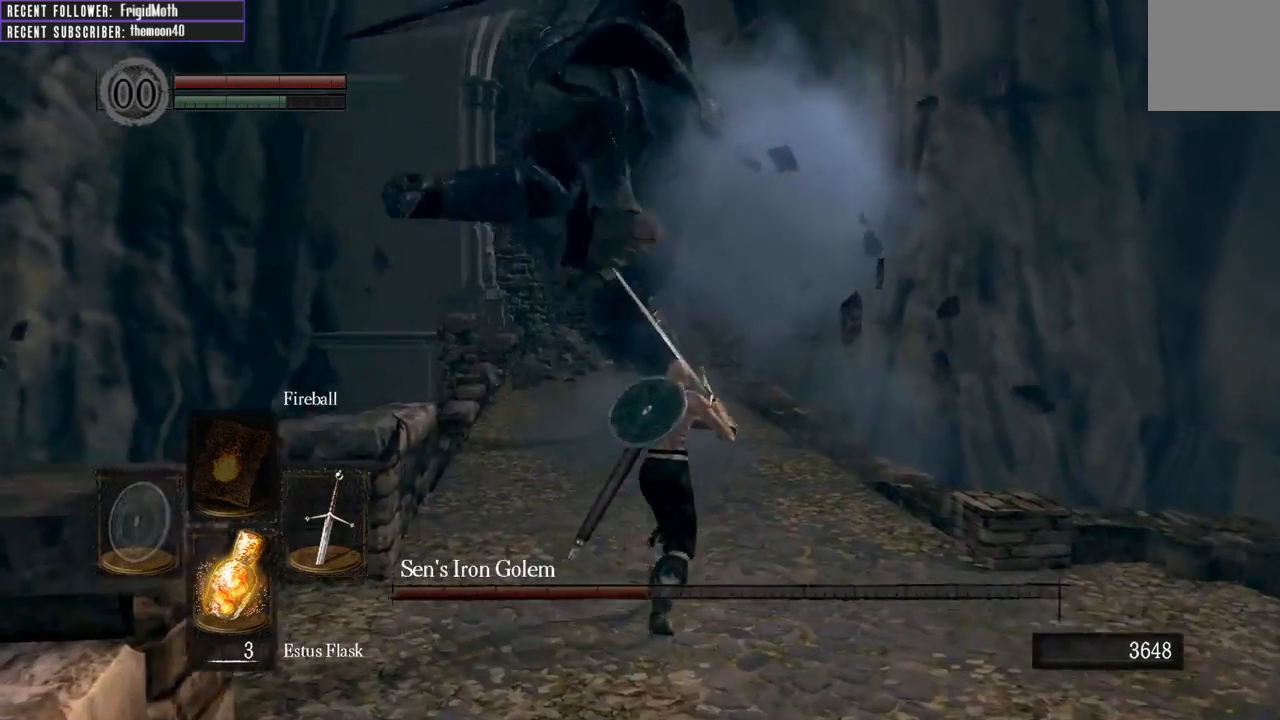
{"buttons": [], "left_stick": "up-right", "right_stick": "center", "events": [[117, "left_stick", "left"], [283, "left_stick", "down"], [433, "left_stick", "right"], [500, "left_stick", "up-right"]]}
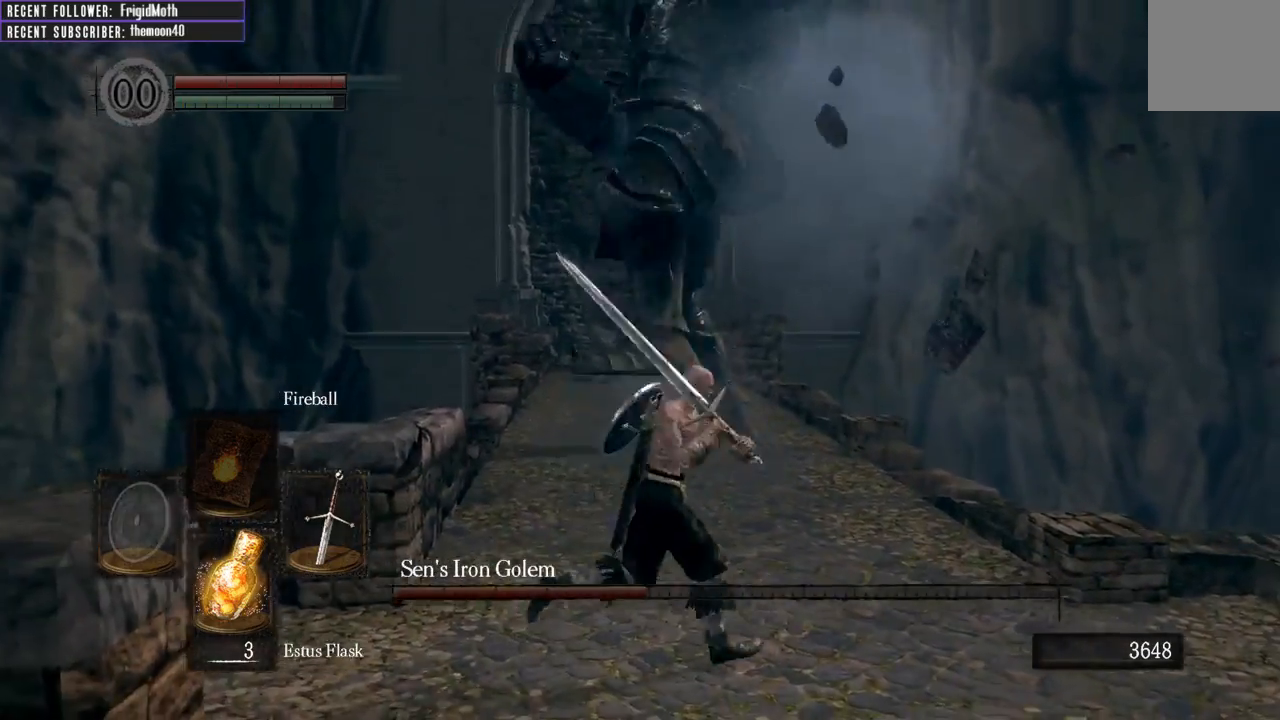
{"buttons": [], "left_stick": "up", "right_stick": "center", "events": [[250, "left_stick", "up"]]}
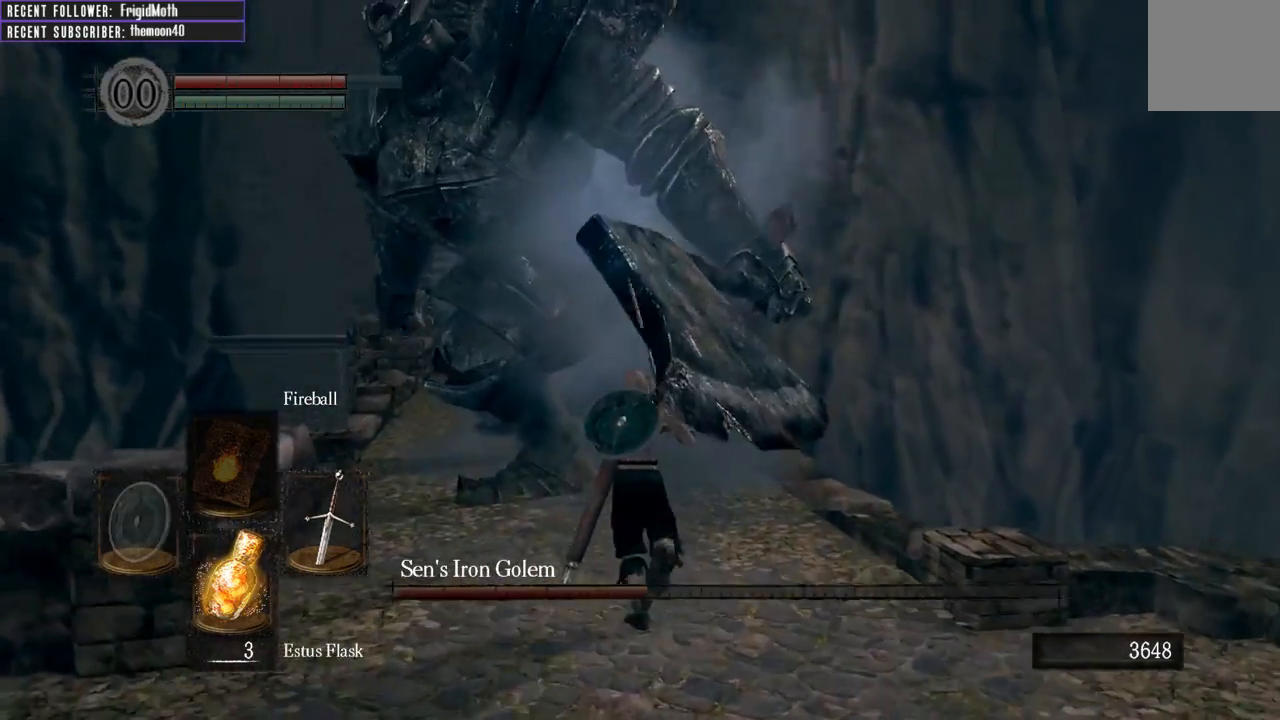
{"buttons": [], "left_stick": "up", "right_stick": "center", "events": [[333, "R1", "down"], [450, "R1", "up"]]}